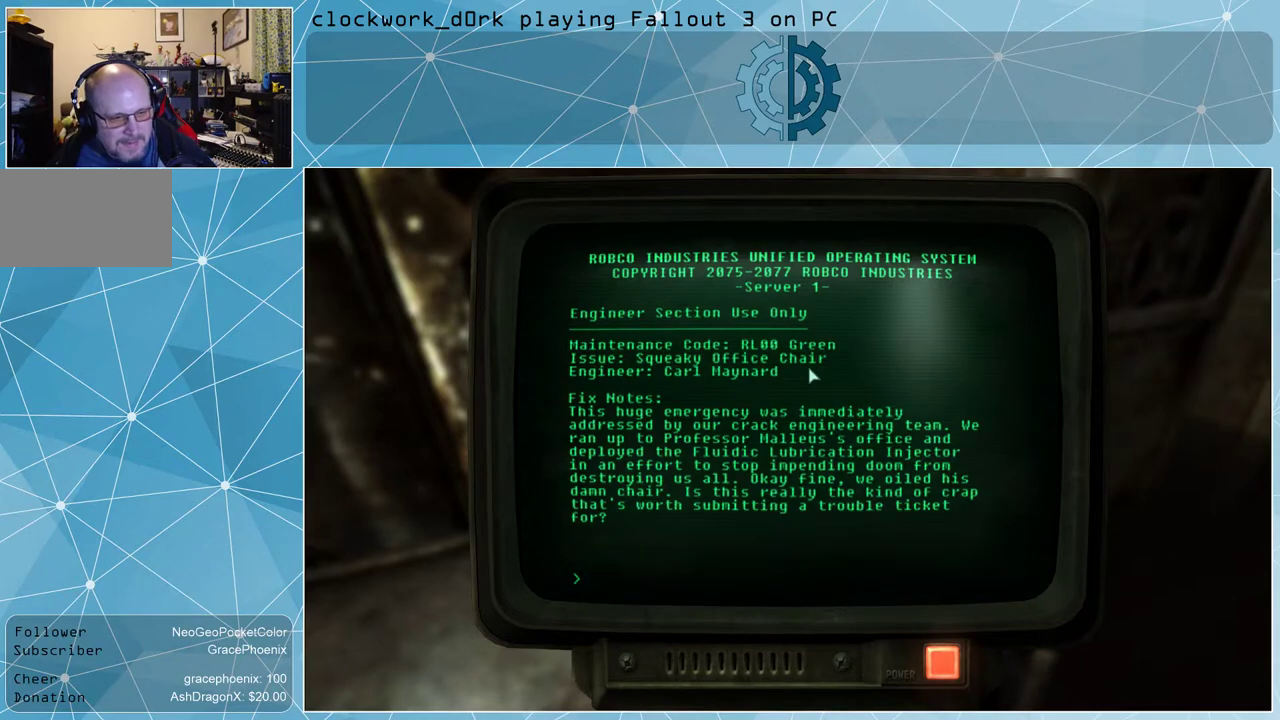
Gameplay with keyboard and mouse; each line is a JSON object with the keys and mouse buttons held at the frame after it. "events" lists presses ("down") and releases ("up") of "1", "2", "3", "4", "5", "a", "alt", "c", "ctrl", "d", "e", "f", "q", "r", "s", "shift", "space", "tab", "v", "w", "x", "z", "mouse_left", "mouse_wheel" and "mouse_right" between this image and that frame as [ms after this image, input, new state], when the widget could be followed in between. "mouse_left", "mouse_wheel", "mouse_right" = the "left", "wheel", "right" buttons of the "mouse" list. No other keys are recorded. "wheel" means that the mouse wheel is clicked or scrolled. Not read: mouse_move.
{"keys": [], "mouse": [], "events": [[67, "mouse_left", "down"], [167, "mouse_left", "up"]]}
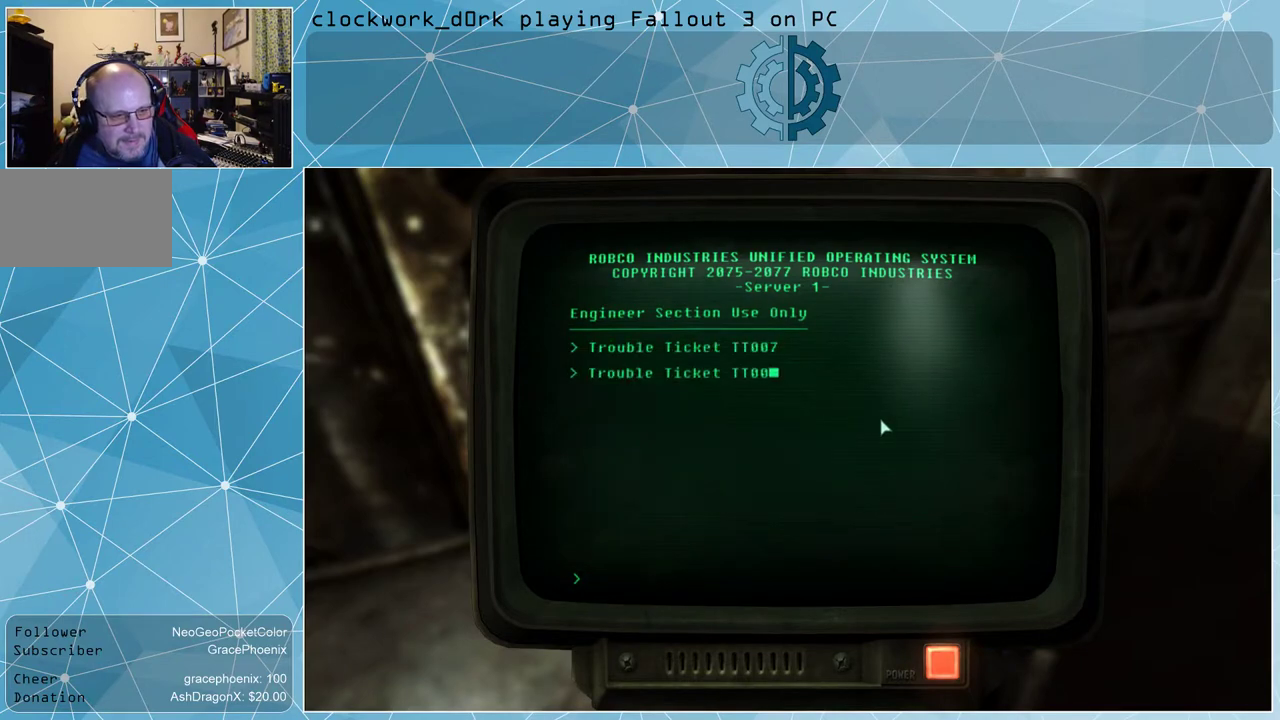
{"keys": [], "mouse": [], "events": []}
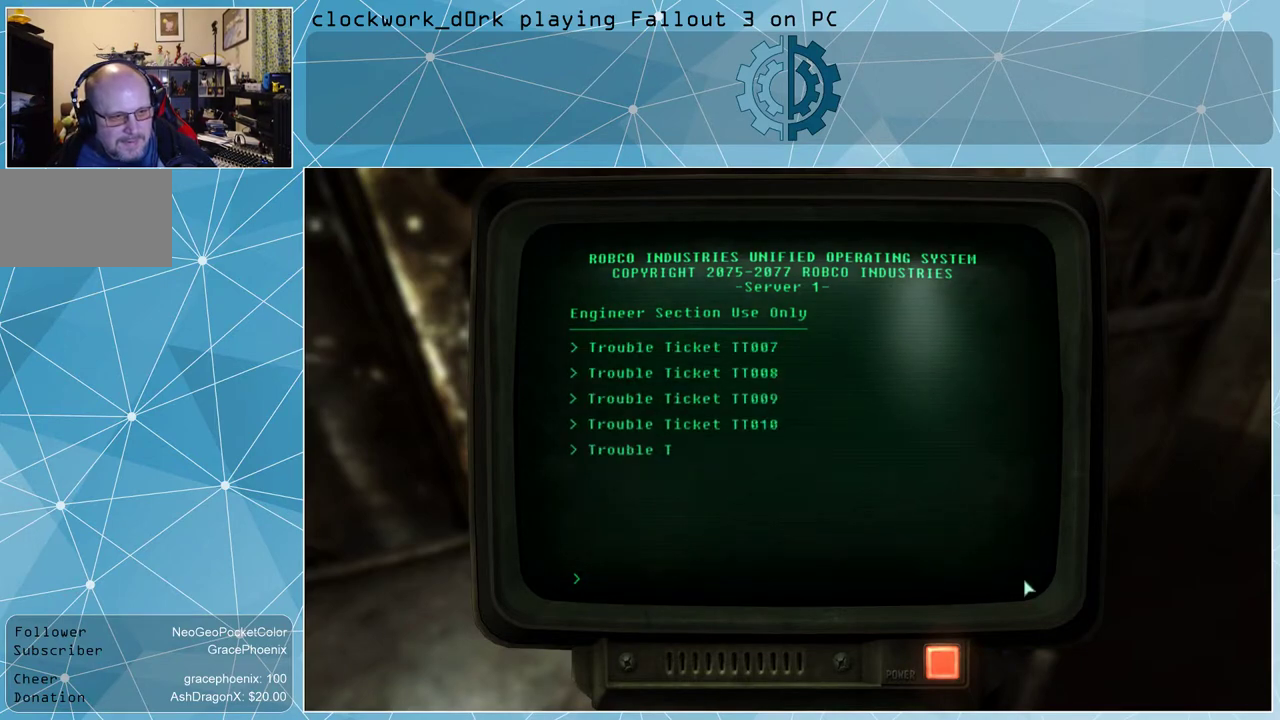
{"keys": [], "mouse": [], "events": []}
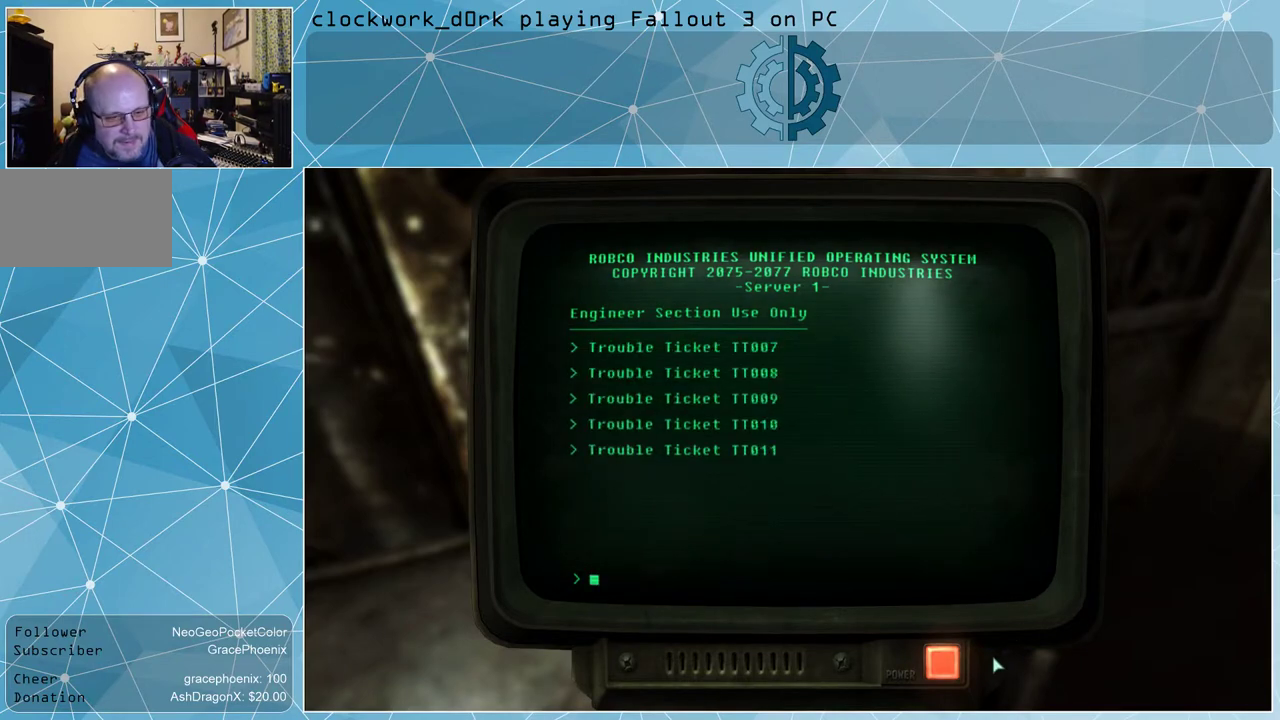
{"keys": [], "mouse": [], "events": []}
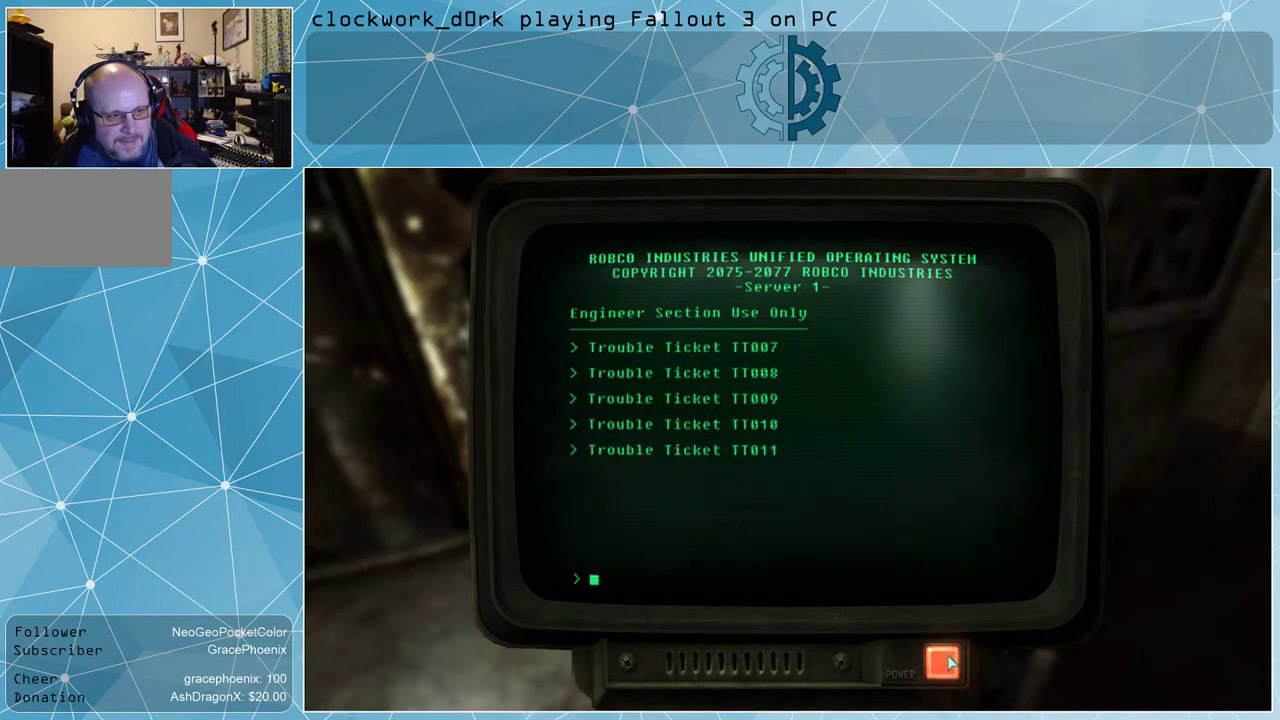
{"keys": [], "mouse": [], "events": [[34, "mouse_left", "down"], [100, "mouse_left", "up"]]}
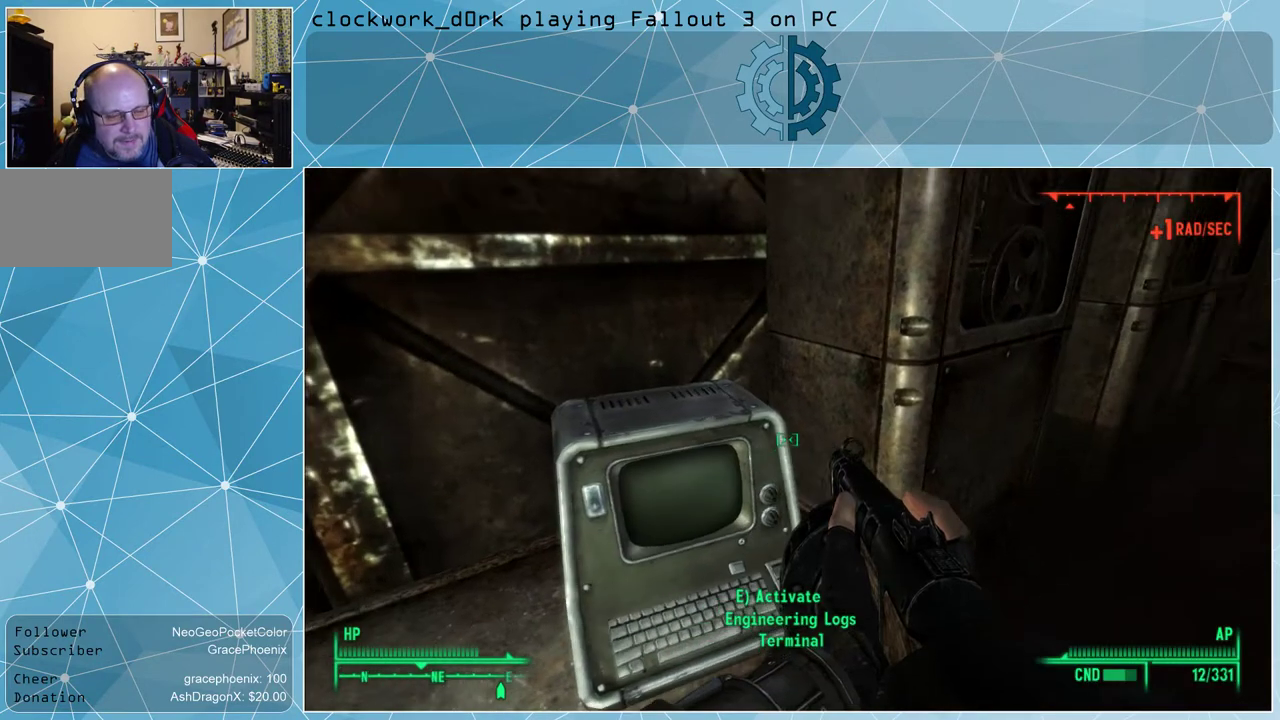
{"keys": ["d", "w"], "mouse": [], "events": [[167, "d", "down"], [400, "w", "down"]]}
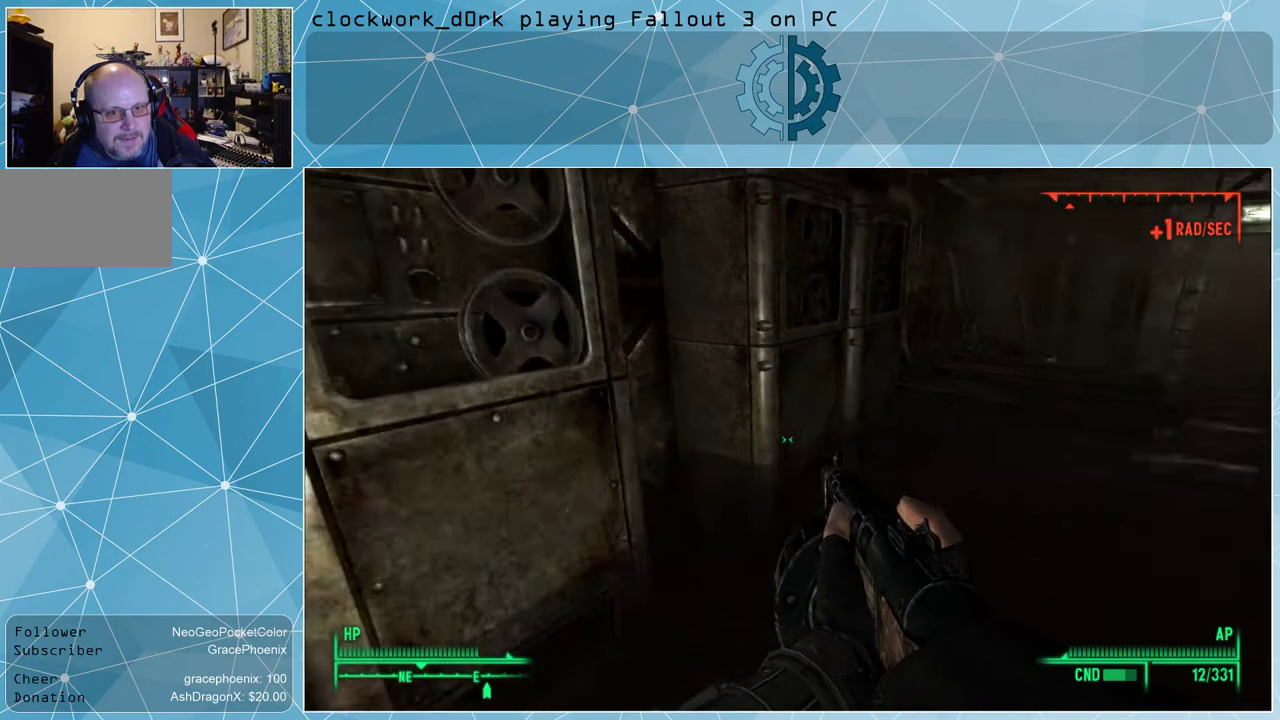
{"keys": ["w"], "mouse": [], "events": [[167, "d", "up"]]}
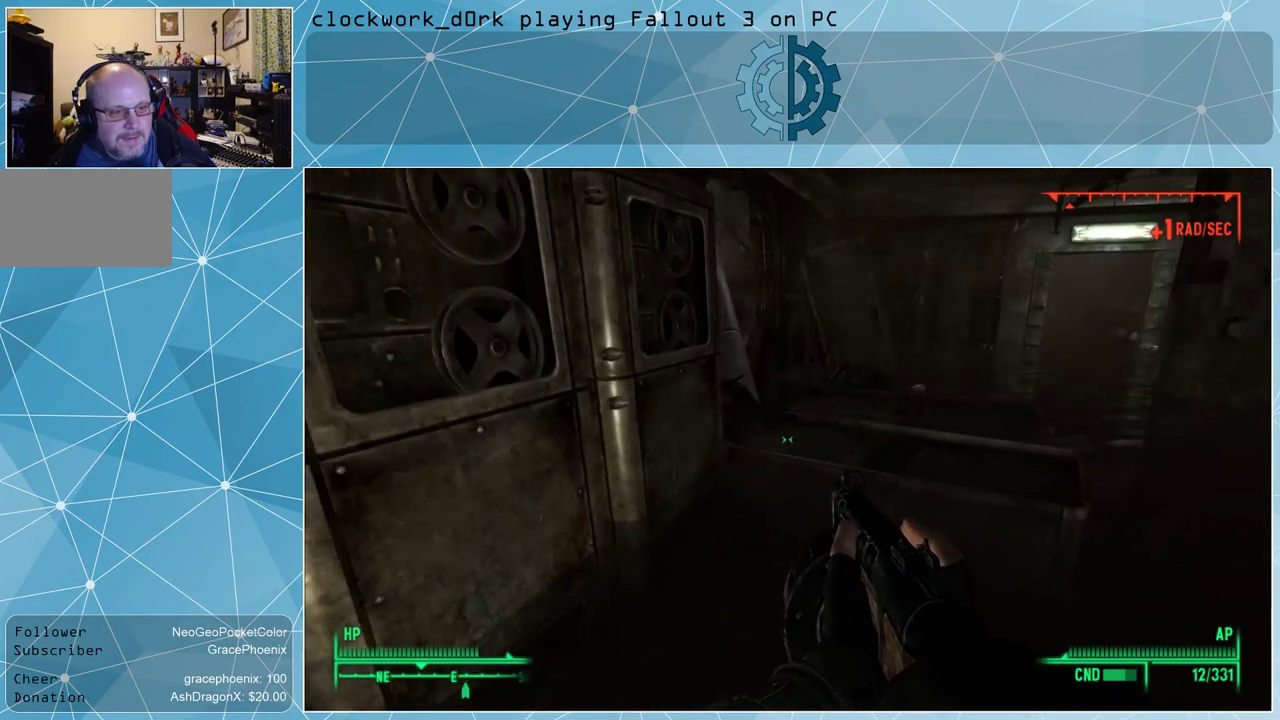
{"keys": ["d"], "mouse": [], "events": [[100, "d", "down"], [367, "w", "up"]]}
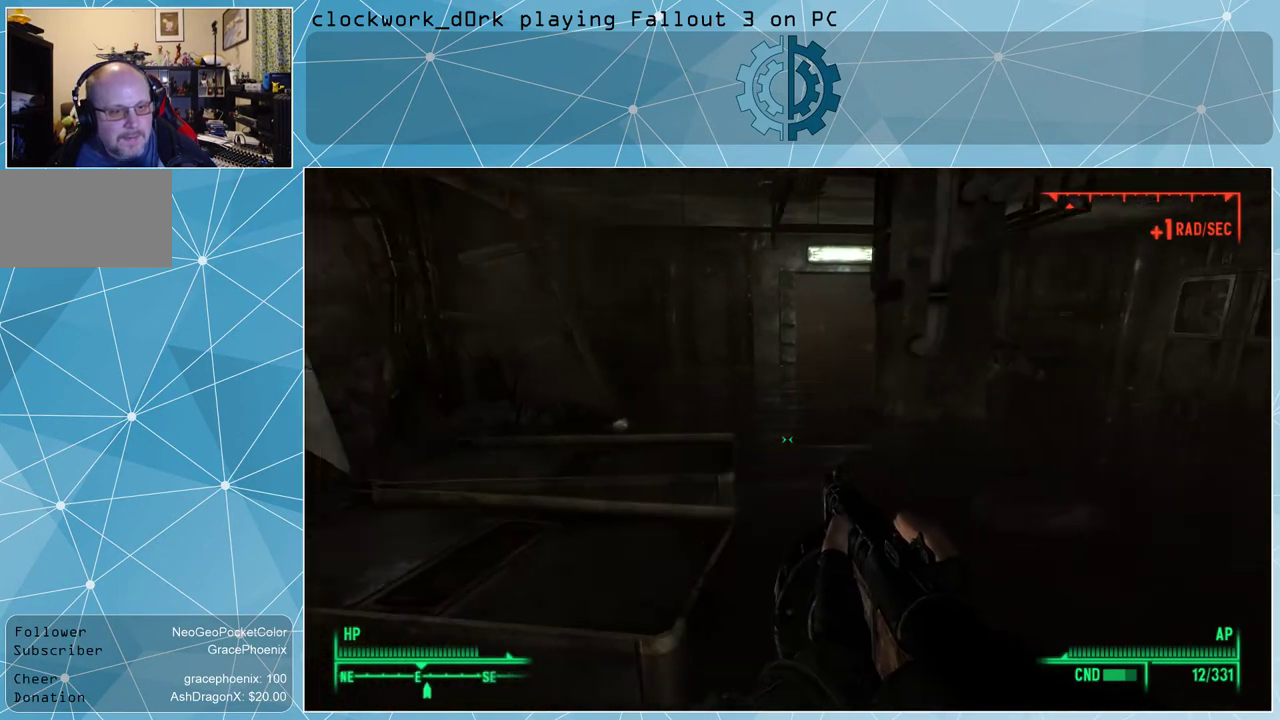
{"keys": ["w"], "mouse": [], "events": [[167, "w", "down"], [300, "d", "up"]]}
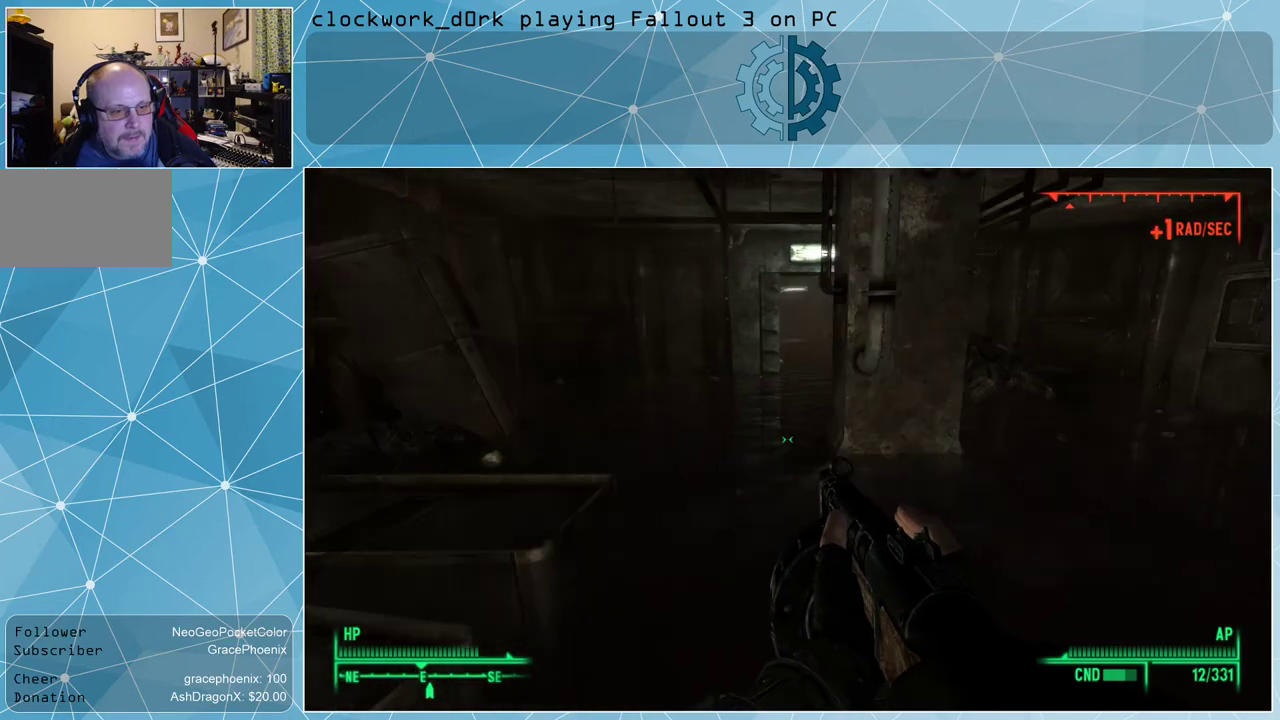
{"keys": ["d", "w"], "mouse": [], "events": [[34, "d", "down"]]}
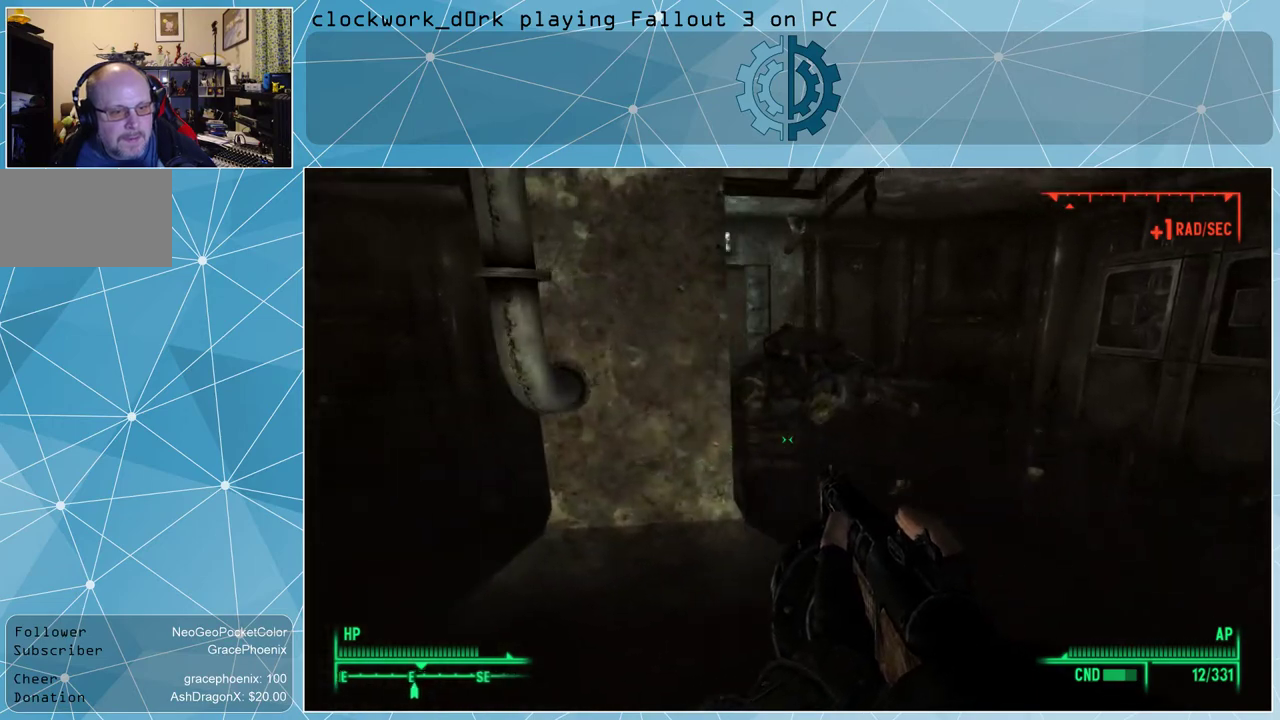
{"keys": ["w"], "mouse": [], "events": [[334, "d", "up"]]}
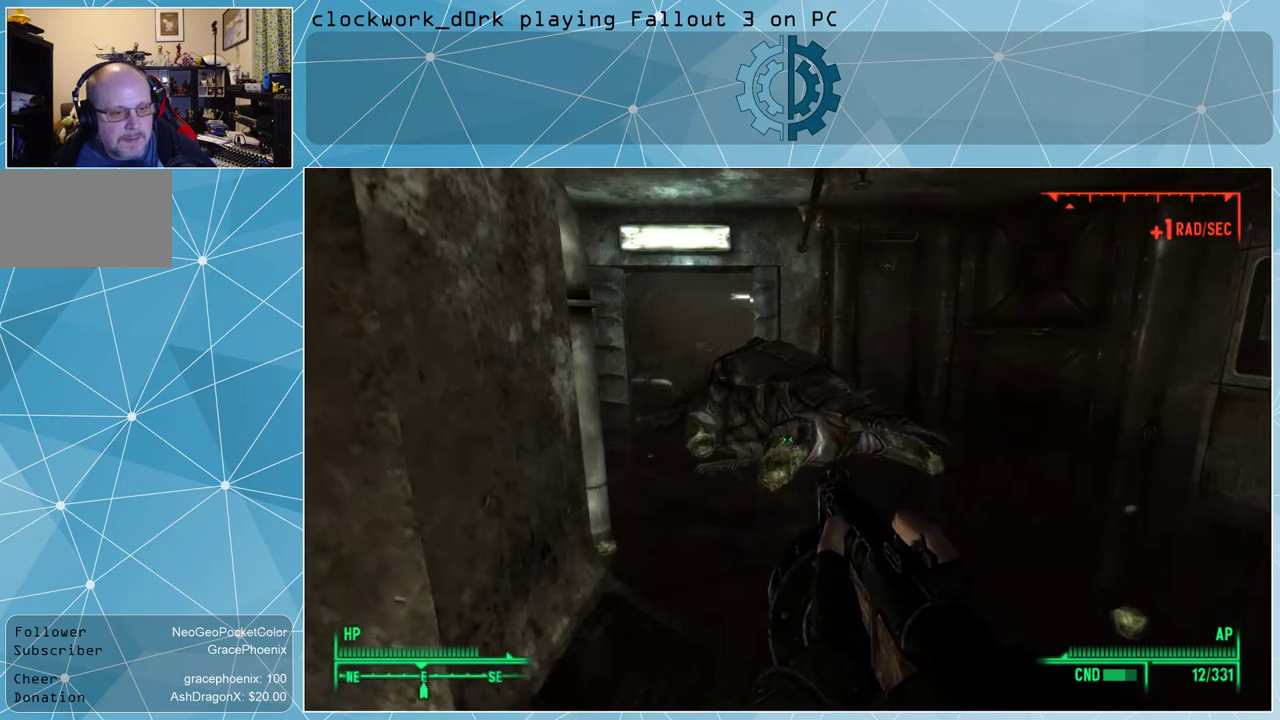
{"keys": ["w"], "mouse": [], "events": [[234, "d", "down"], [400, "d", "up"]]}
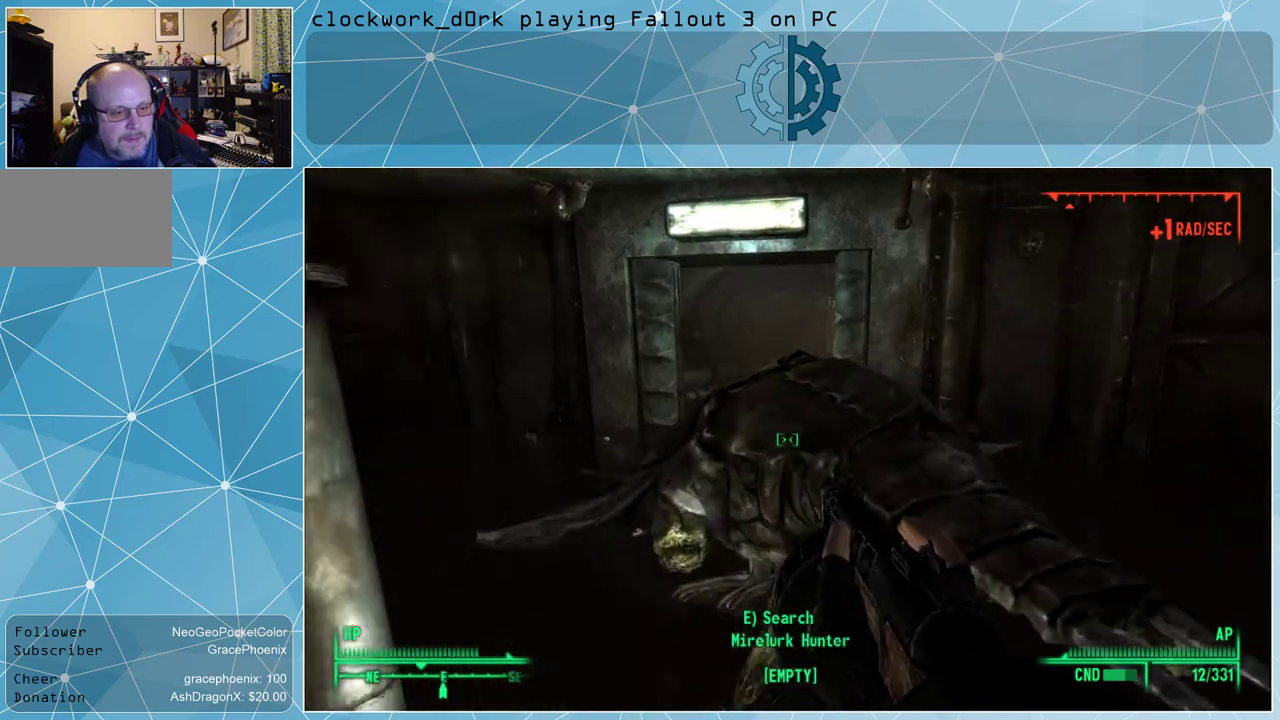
{"keys": ["w"], "mouse": [], "events": []}
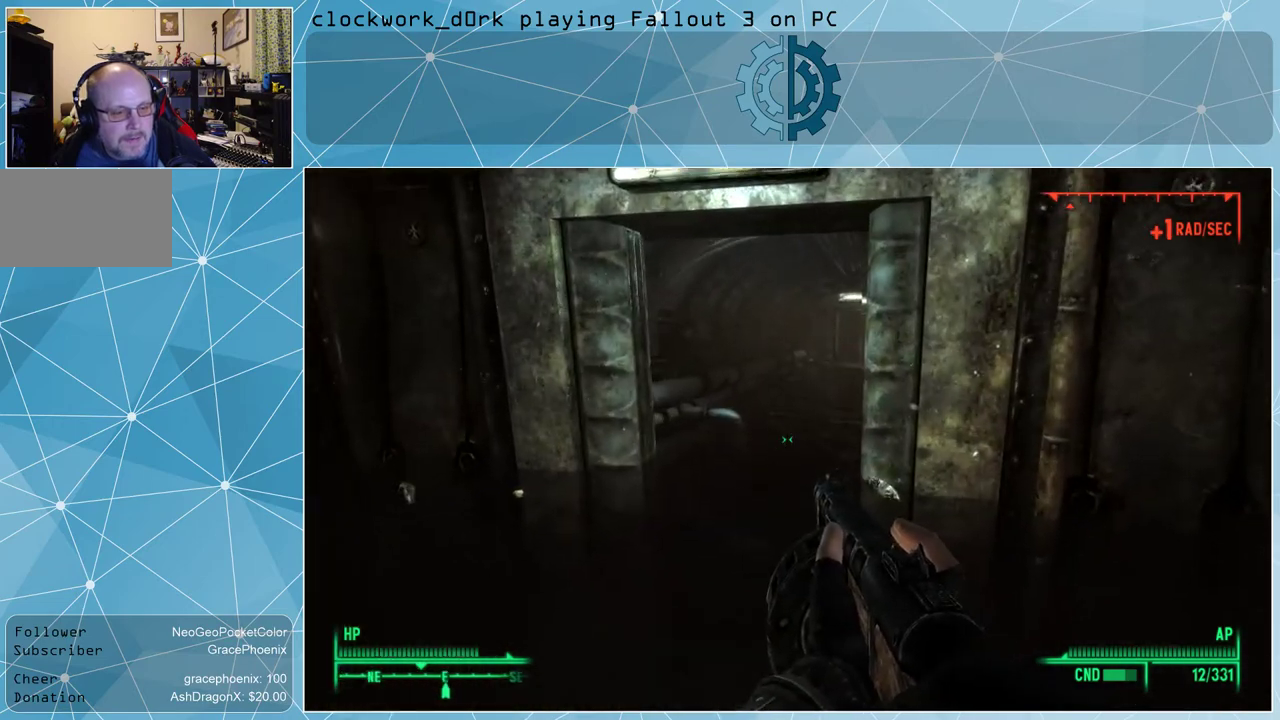
{"keys": ["w"], "mouse": [], "events": [[34, "a", "down"], [234, "a", "up"]]}
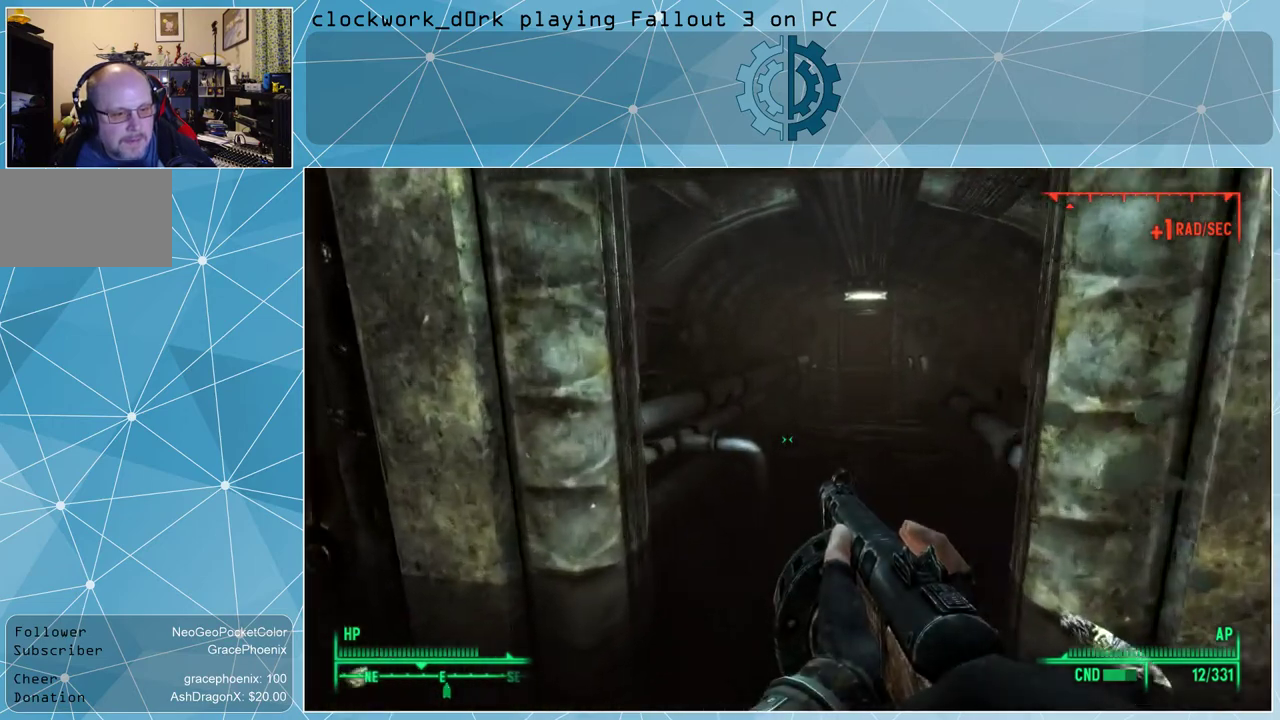
{"keys": ["d", "w"], "mouse": [], "events": [[400, "d", "down"]]}
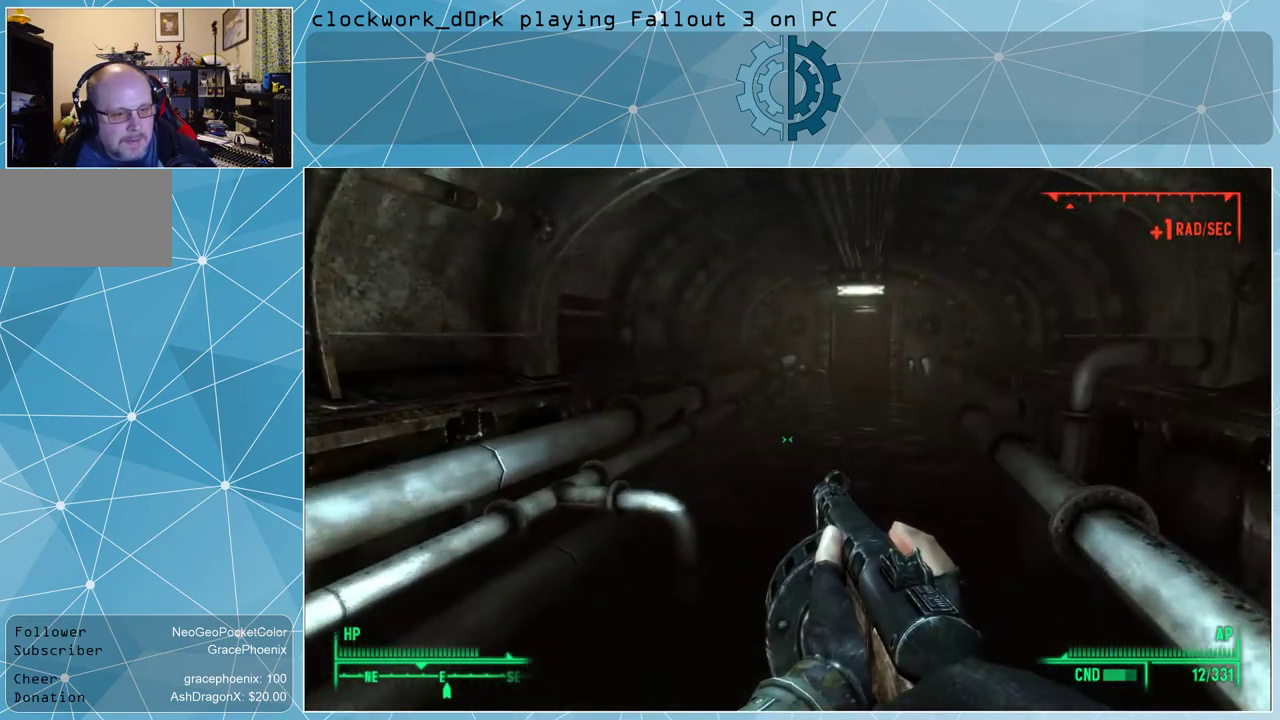
{"keys": ["w"], "mouse": [], "events": [[67, "d", "up"]]}
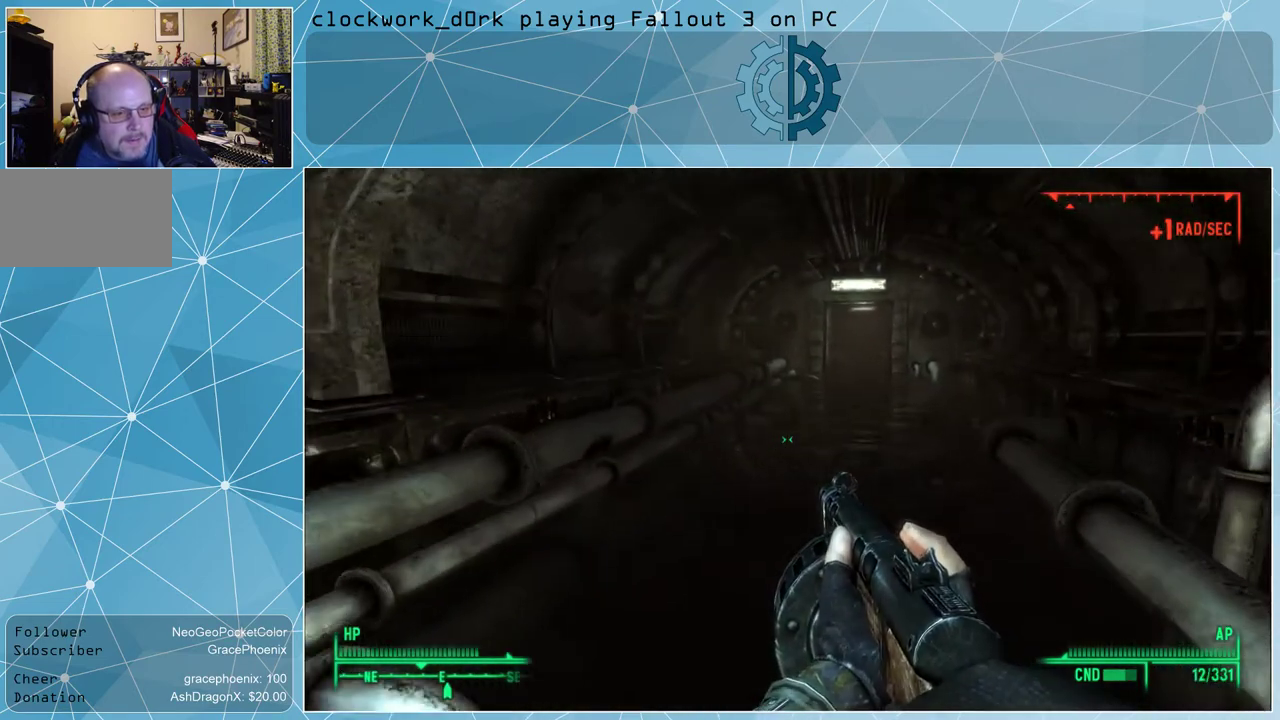
{"keys": ["w"], "mouse": [], "events": [[134, "d", "down"], [267, "d", "up"]]}
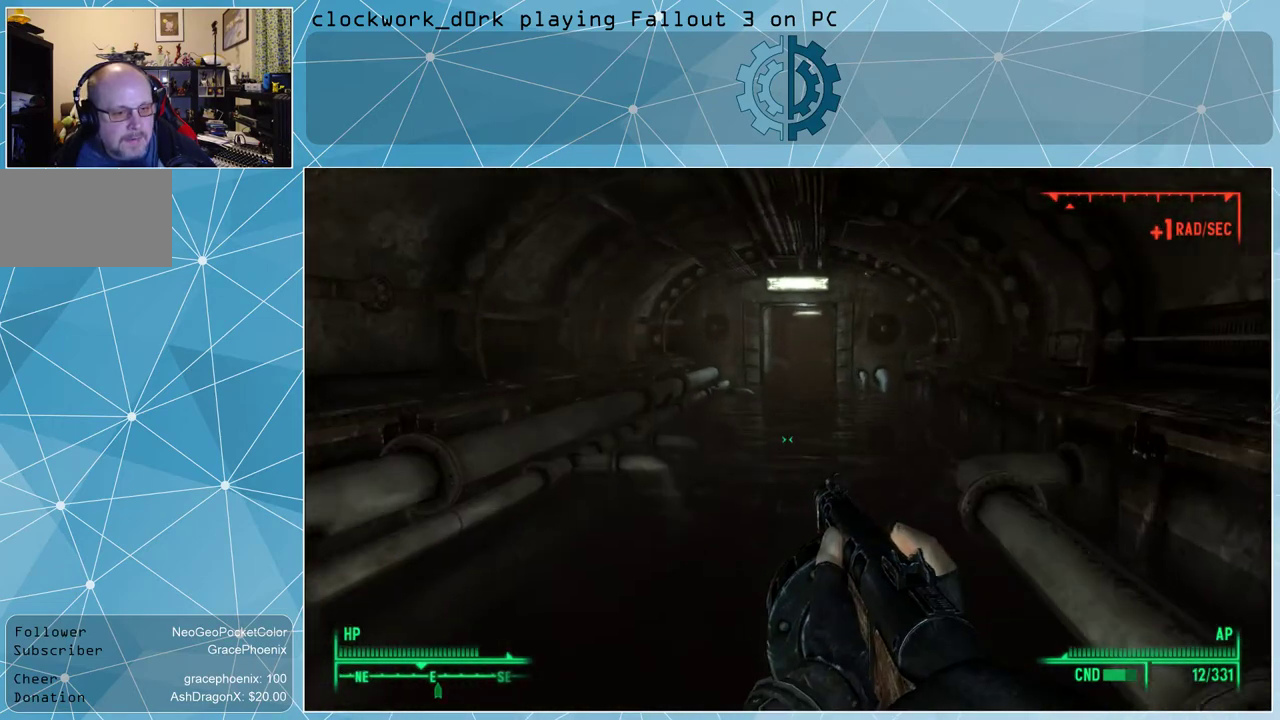
{"keys": ["w"], "mouse": [], "events": []}
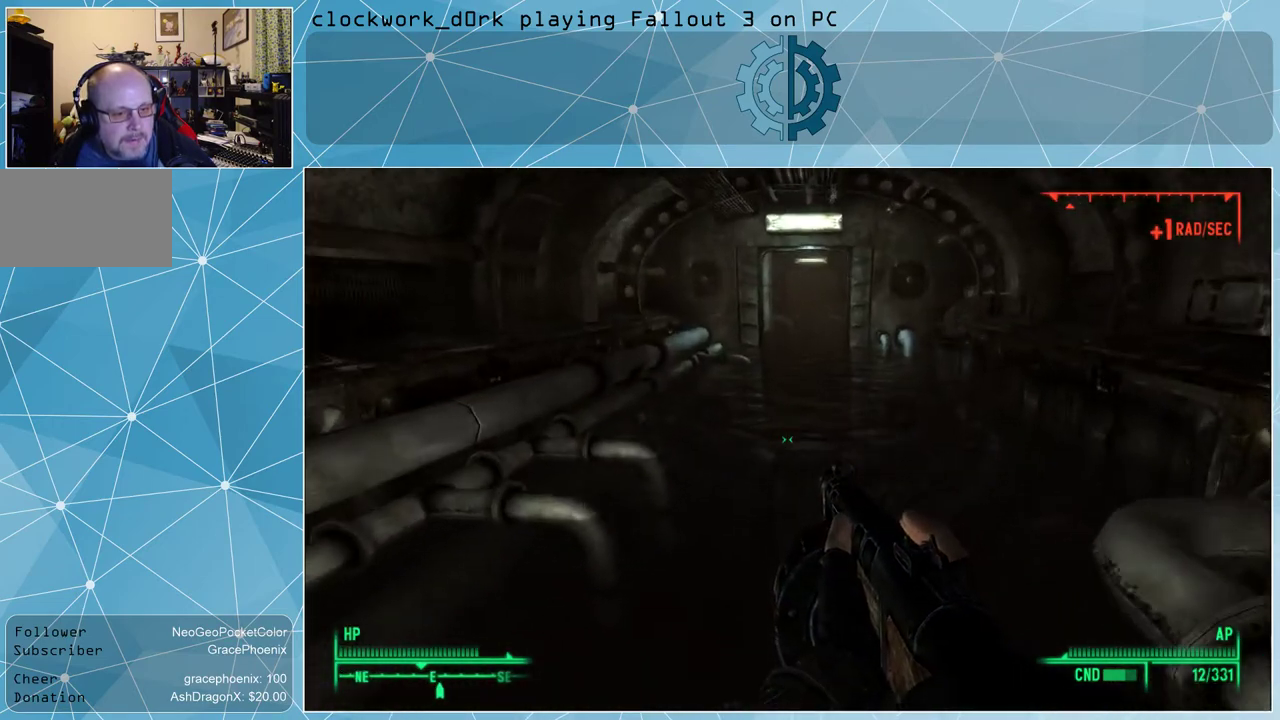
{"keys": ["w"], "mouse": [], "events": []}
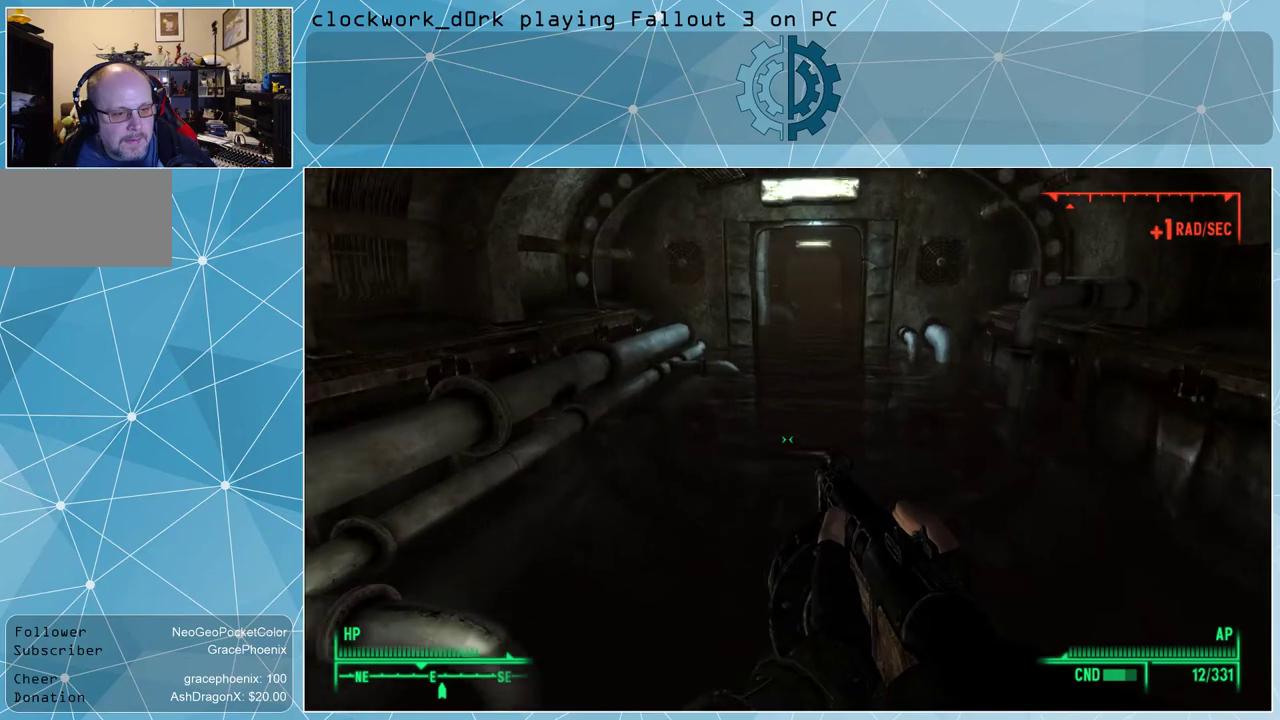
{"keys": ["w"], "mouse": [], "events": []}
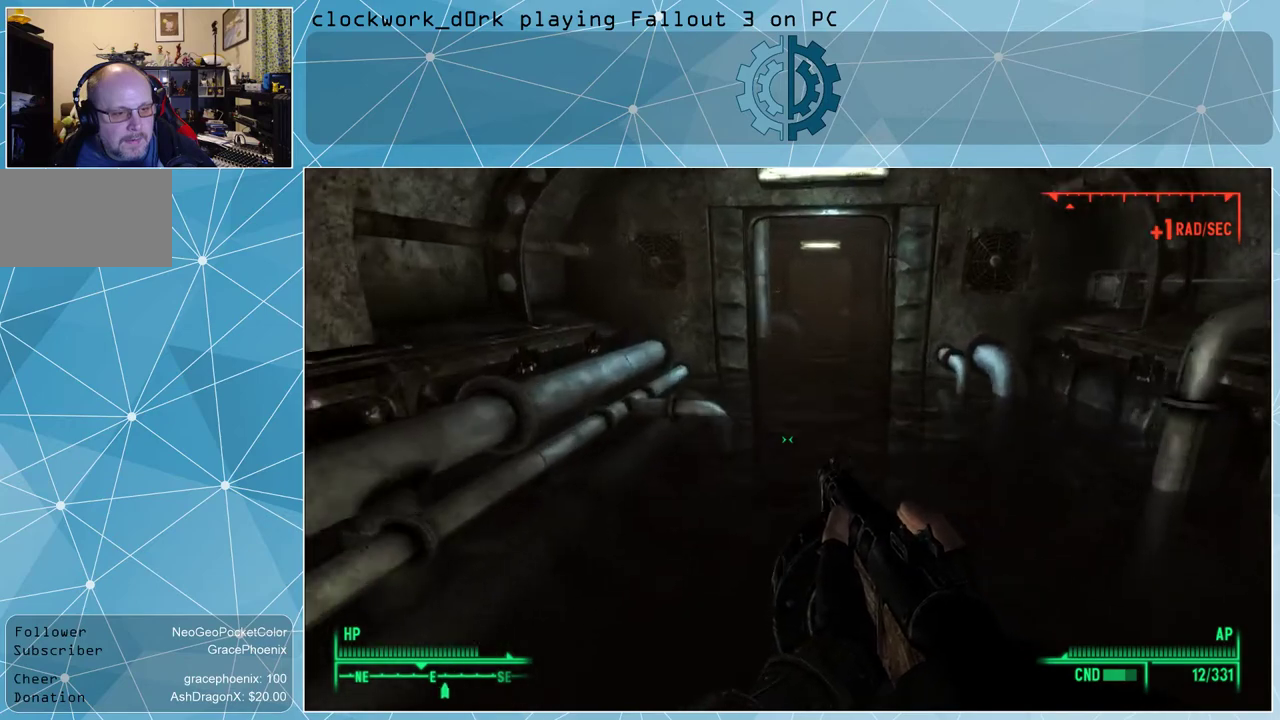
{"keys": ["w"], "mouse": [], "events": []}
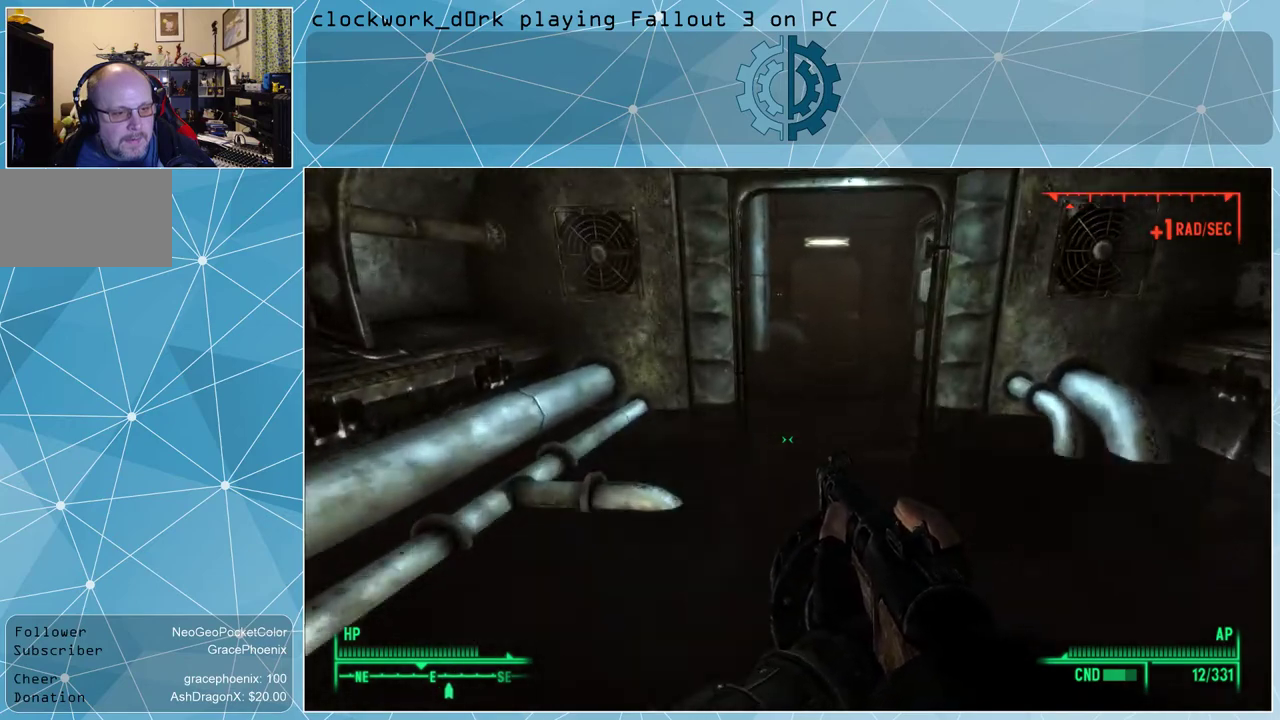
{"keys": ["d", "w"], "mouse": [], "events": [[134, "d", "down"], [267, "d", "up"], [500, "d", "down"]]}
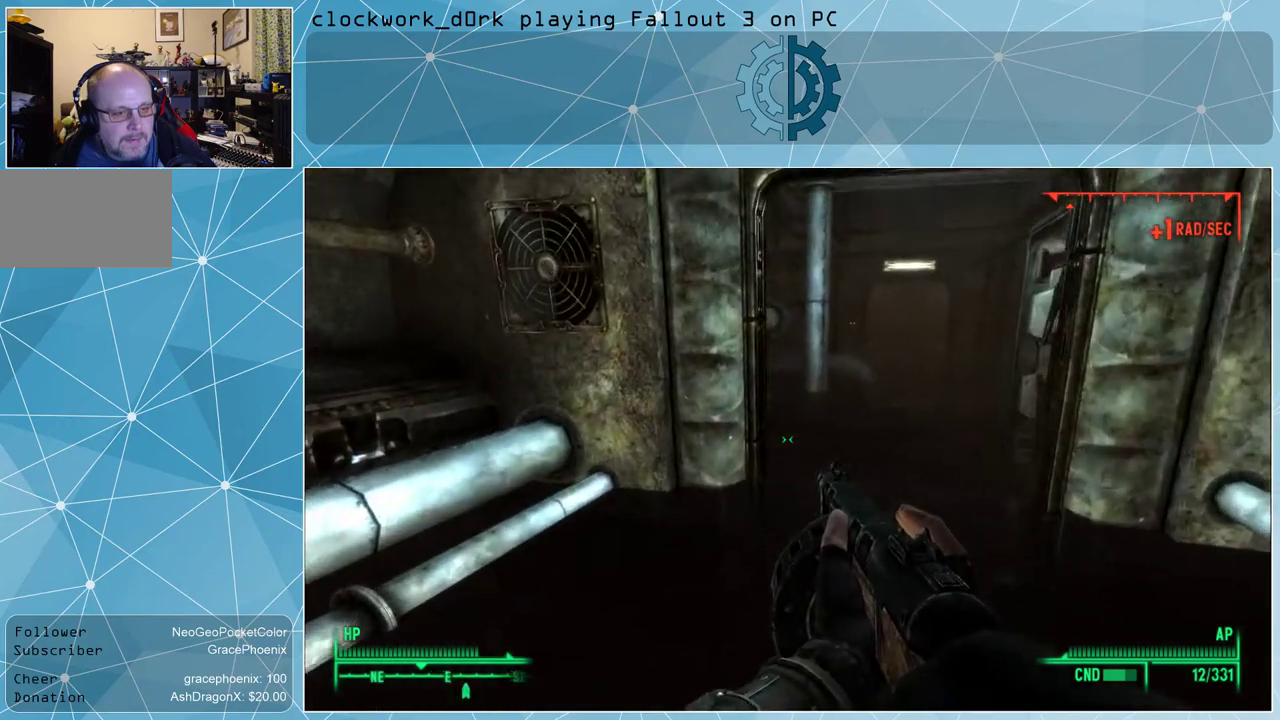
{"keys": ["d", "w"], "mouse": [], "events": [[134, "d", "up"], [334, "d", "down"]]}
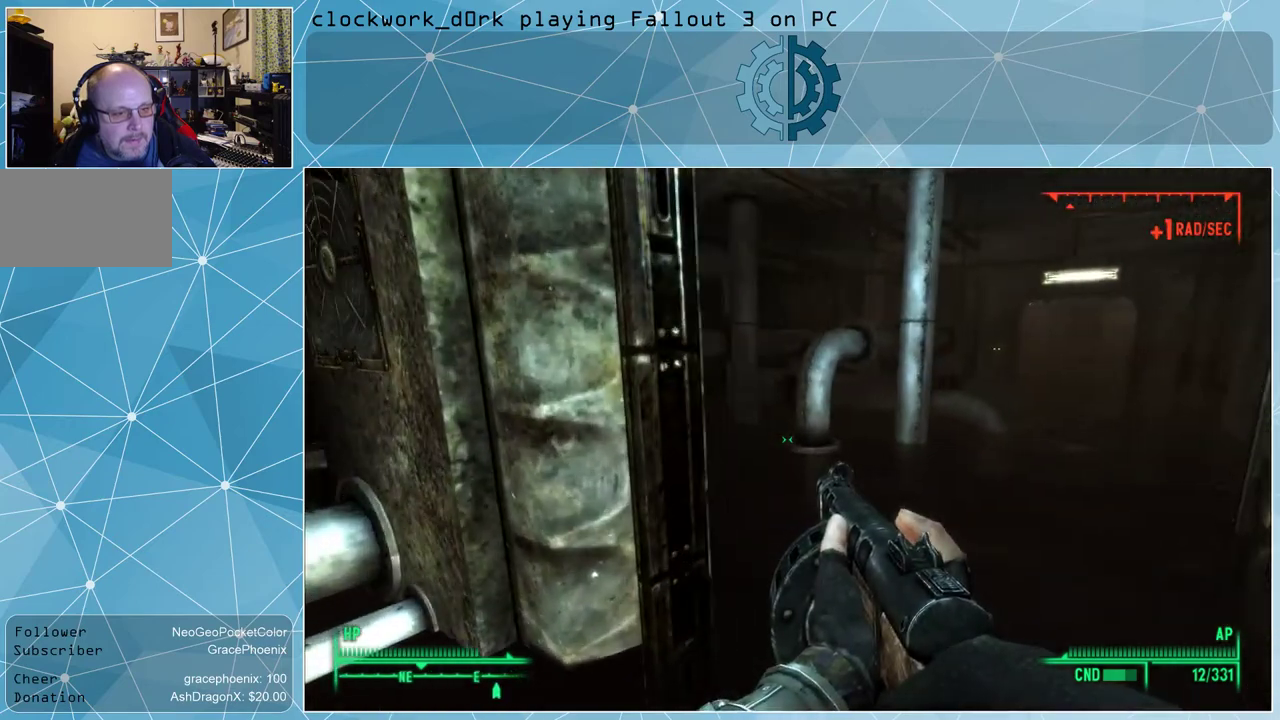
{"keys": ["d", "w"], "mouse": [], "events": []}
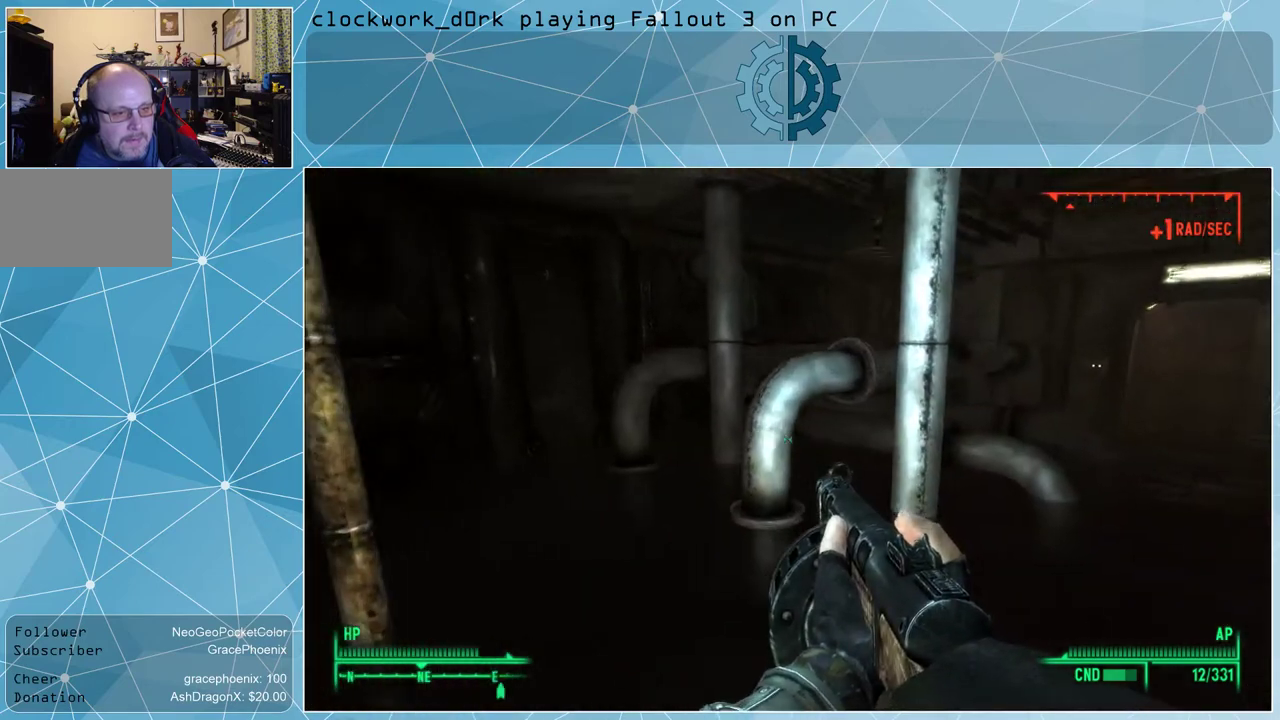
{"keys": ["d", "w"], "mouse": [], "events": []}
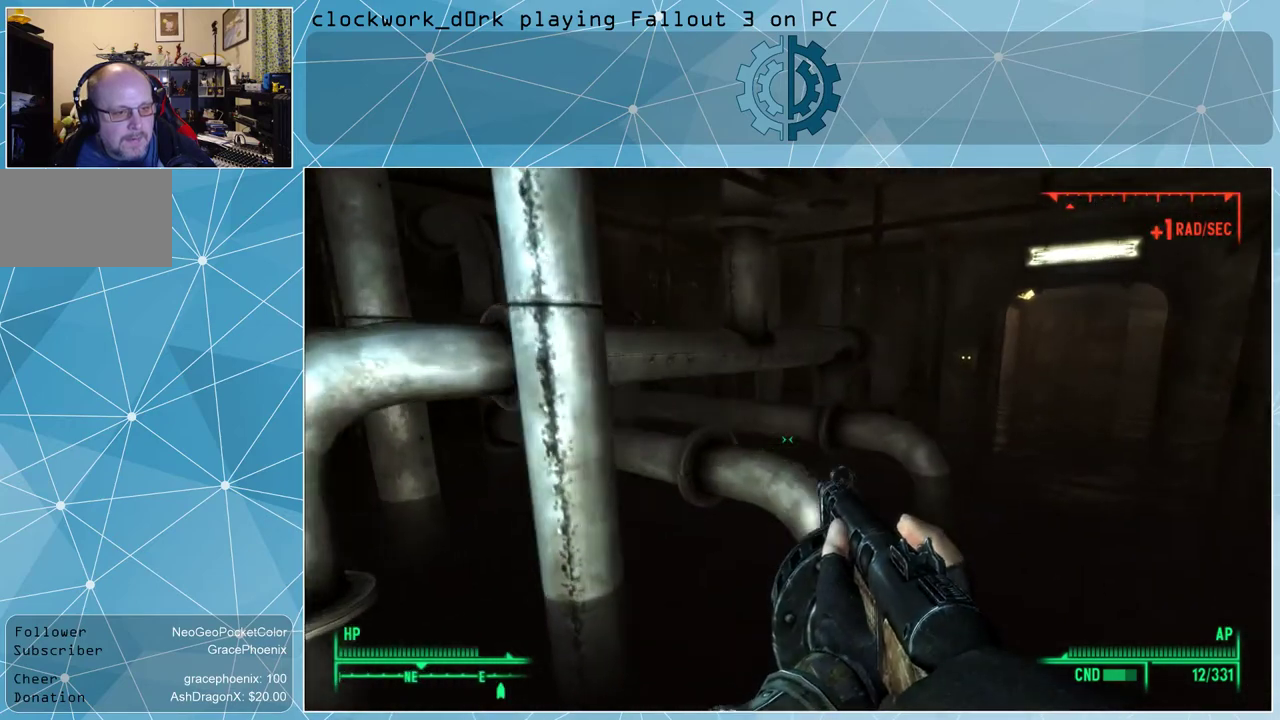
{"keys": ["d", "w"], "mouse": [], "events": []}
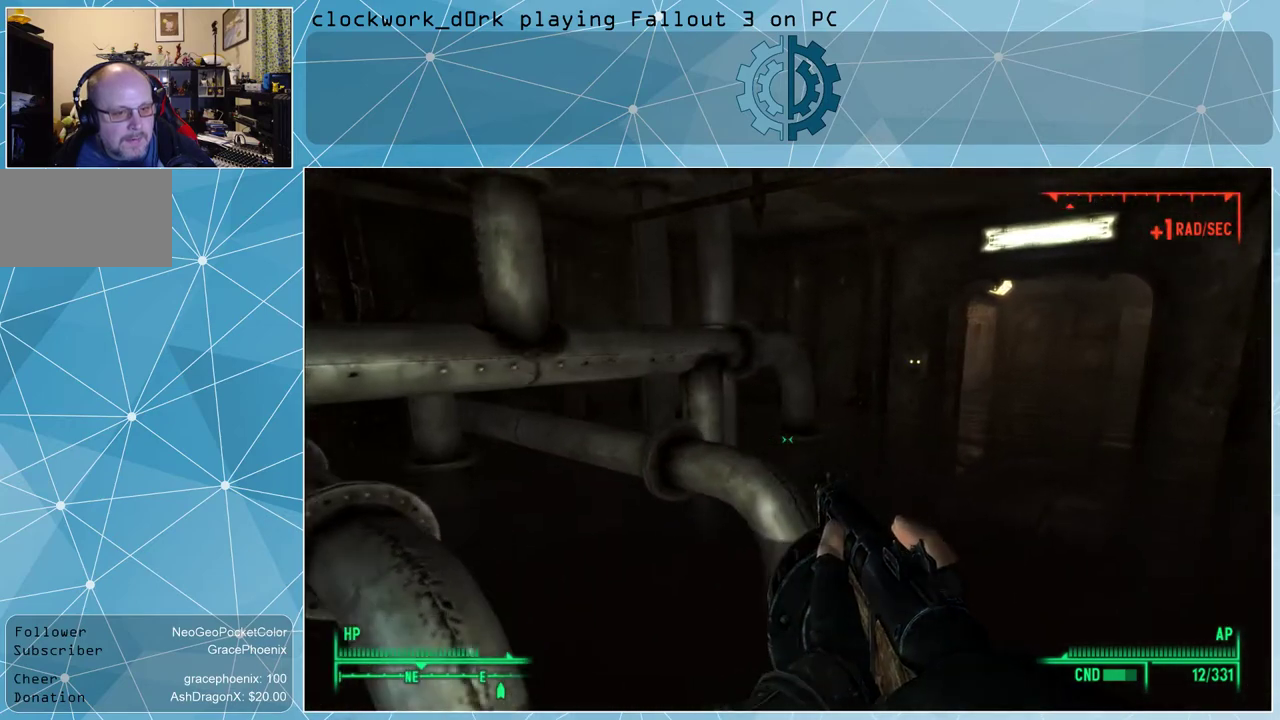
{"keys": ["d", "w"], "mouse": [], "events": []}
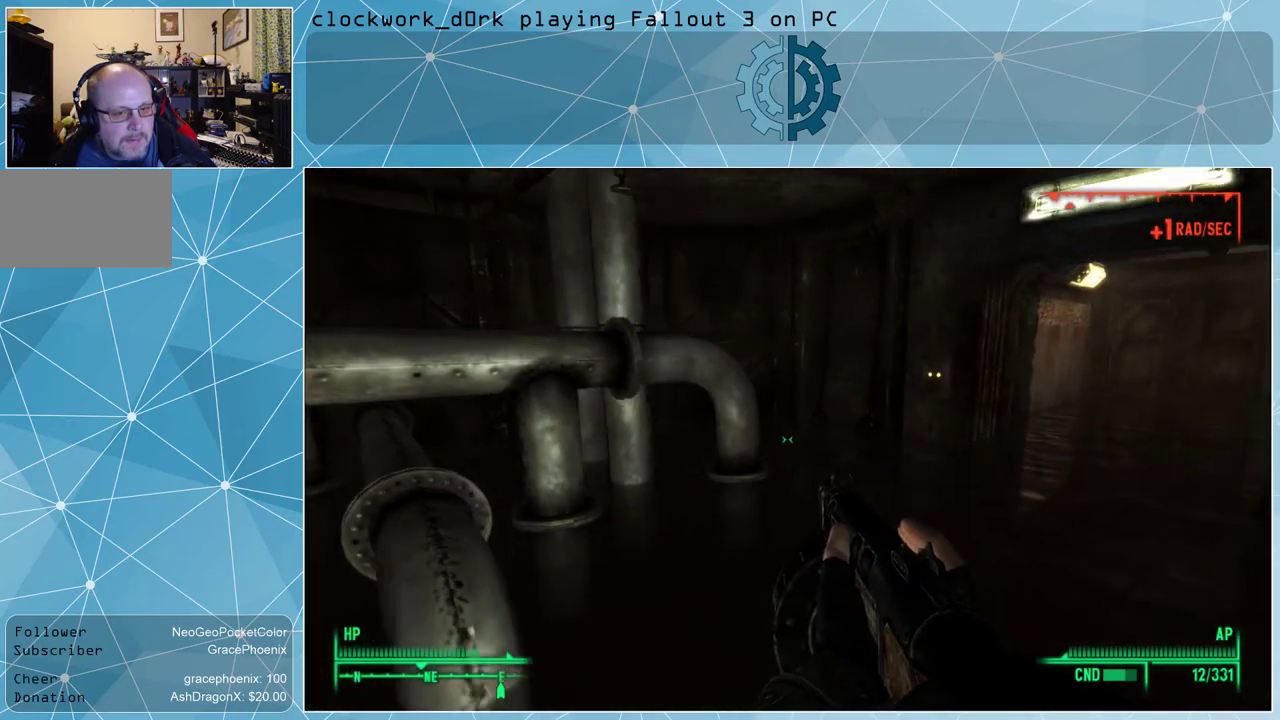
{"keys": ["w"], "mouse": [], "events": [[367, "d", "up"]]}
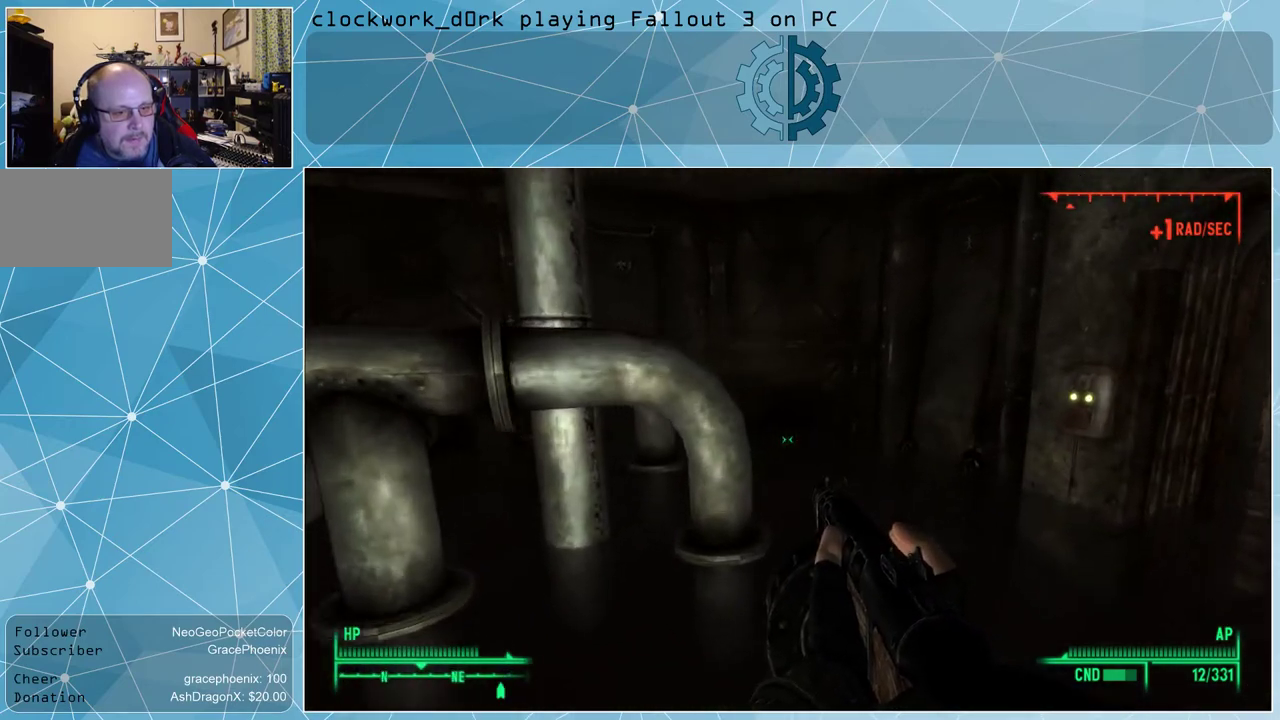
{"keys": ["d", "w"], "mouse": [], "events": [[134, "d", "down"]]}
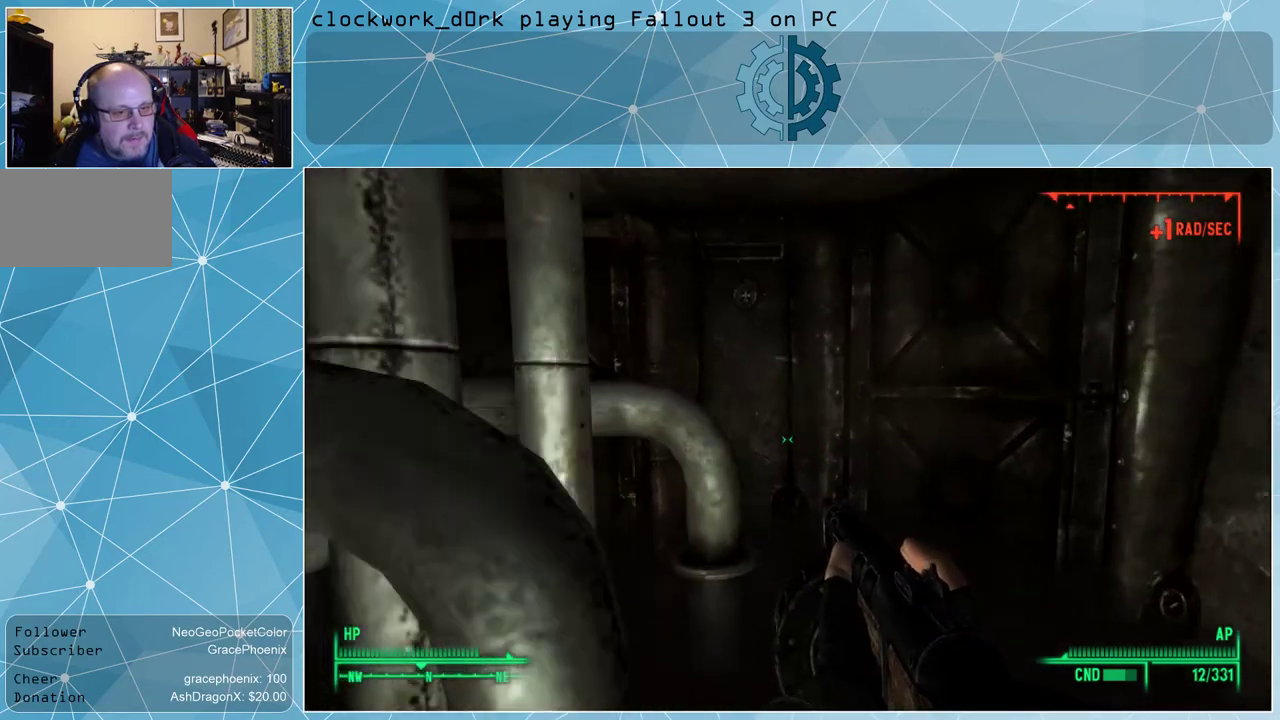
{"keys": [], "mouse": [], "events": [[234, "d", "up"], [300, "w", "up"]]}
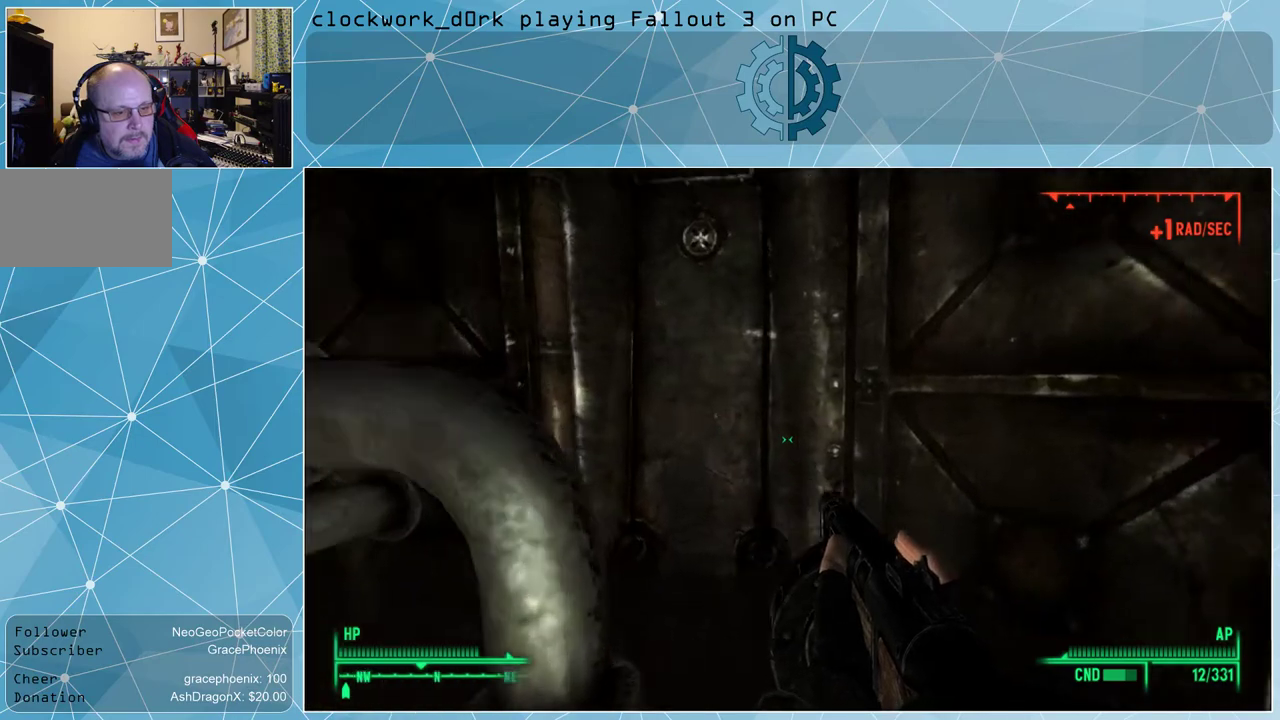
{"keys": ["d"], "mouse": [], "events": [[34, "d", "down"]]}